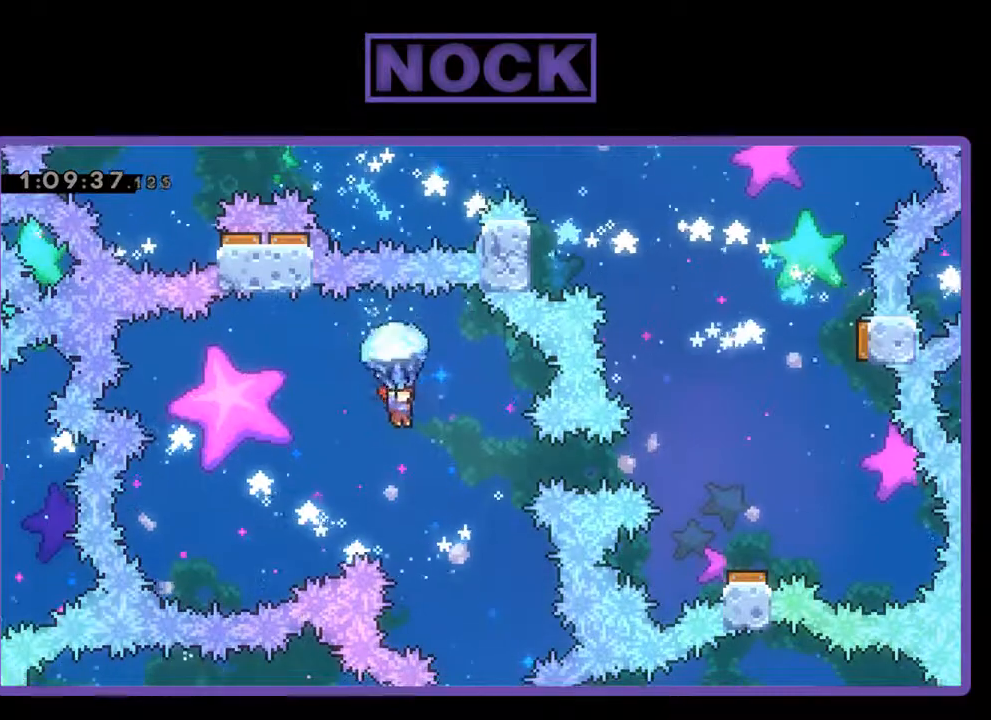
Gameplay with a controller (PlayStation layout); each line is a JSON object with the inputs held at the frame after it. "events" lists button and stick changes between this image and that frame as [ms after this image, input, new state], when the widget could be followed in between. Not read: right_stick.
{"buttons": ["CIRCLE", "DPAD_RIGHT"], "left_stick": "center", "events": [[433, "CIRCLE", "down"], [467, "R2", "up"]]}
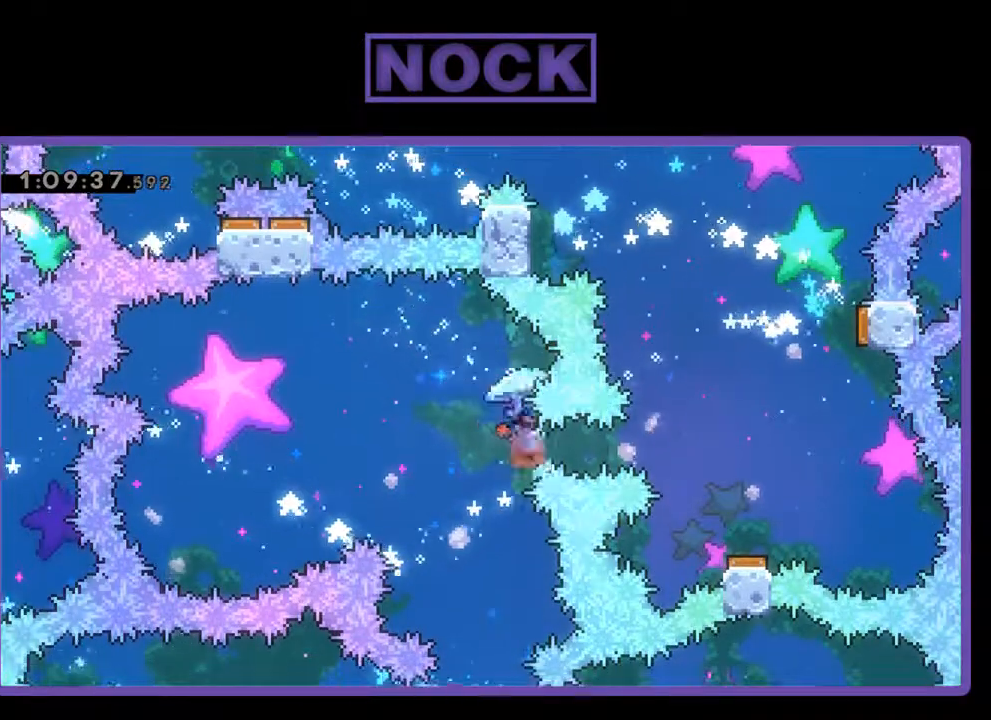
{"buttons": ["R2"], "left_stick": "center", "events": [[267, "CIRCLE", "up"], [400, "R2", "down"], [500, "DPAD_RIGHT", "up"]]}
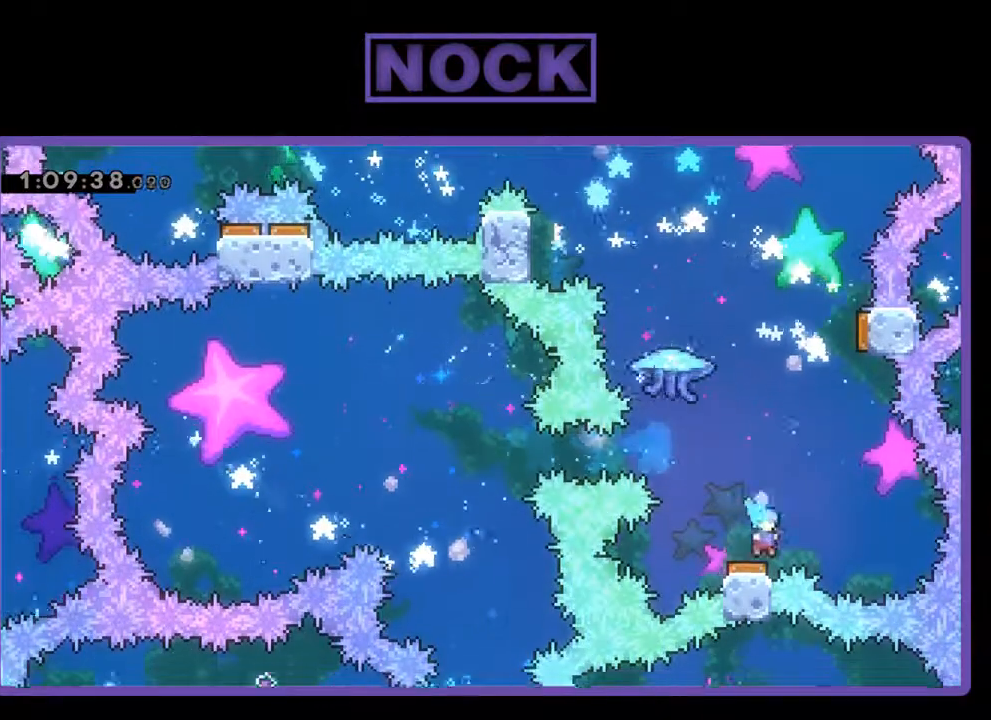
{"buttons": ["R2", "DPAD_RIGHT"], "left_stick": "center", "events": [[433, "DPAD_RIGHT", "down"]]}
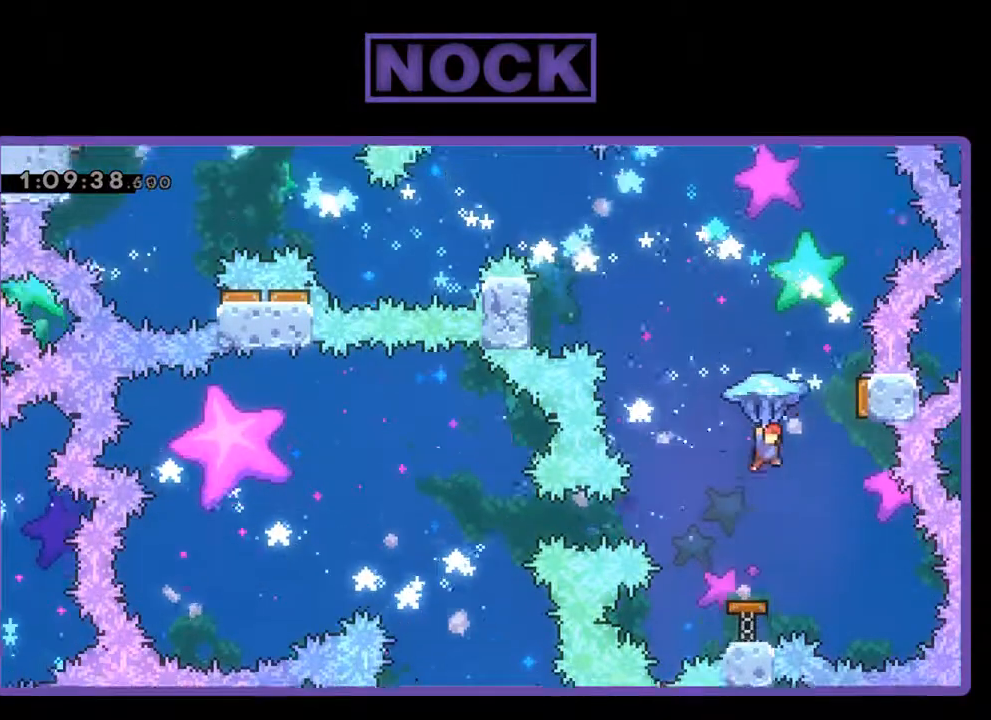
{"buttons": ["R2", "DPAD_UP"], "left_stick": "center", "events": [[133, "DPAD_UP", "down"], [300, "DPAD_UP", "up"], [500, "DPAD_RIGHT", "up"], [500, "DPAD_UP", "down"]]}
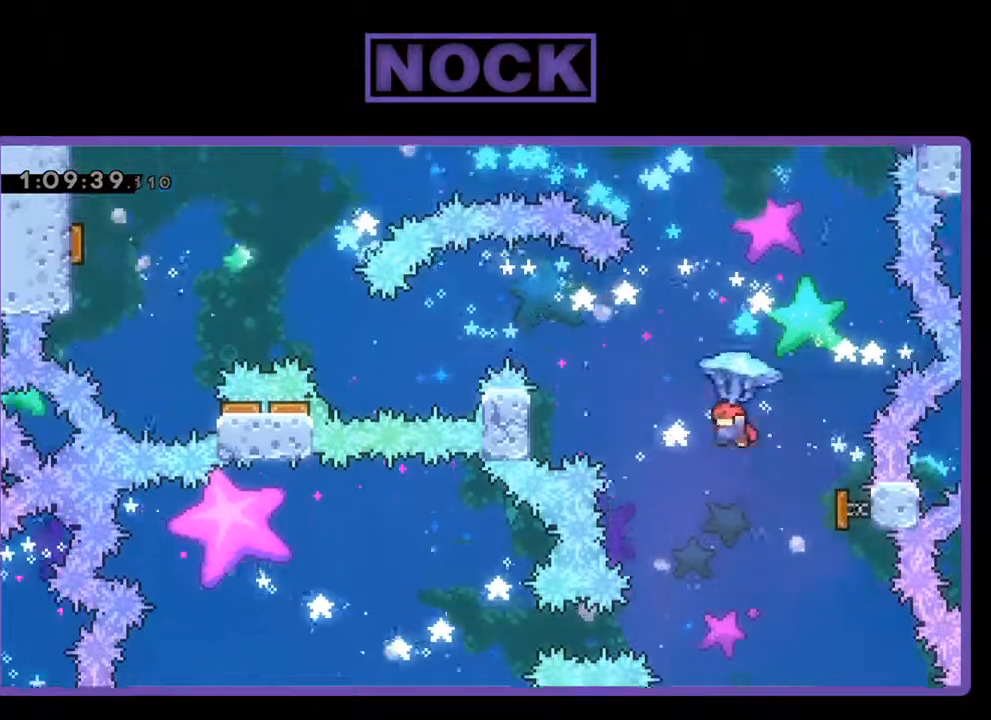
{"buttons": ["R2", "DPAD_UP", "DPAD_LEFT"], "left_stick": "center", "events": [[33, "DPAD_LEFT", "down"], [333, "R2", "up"], [433, "R2", "down"]]}
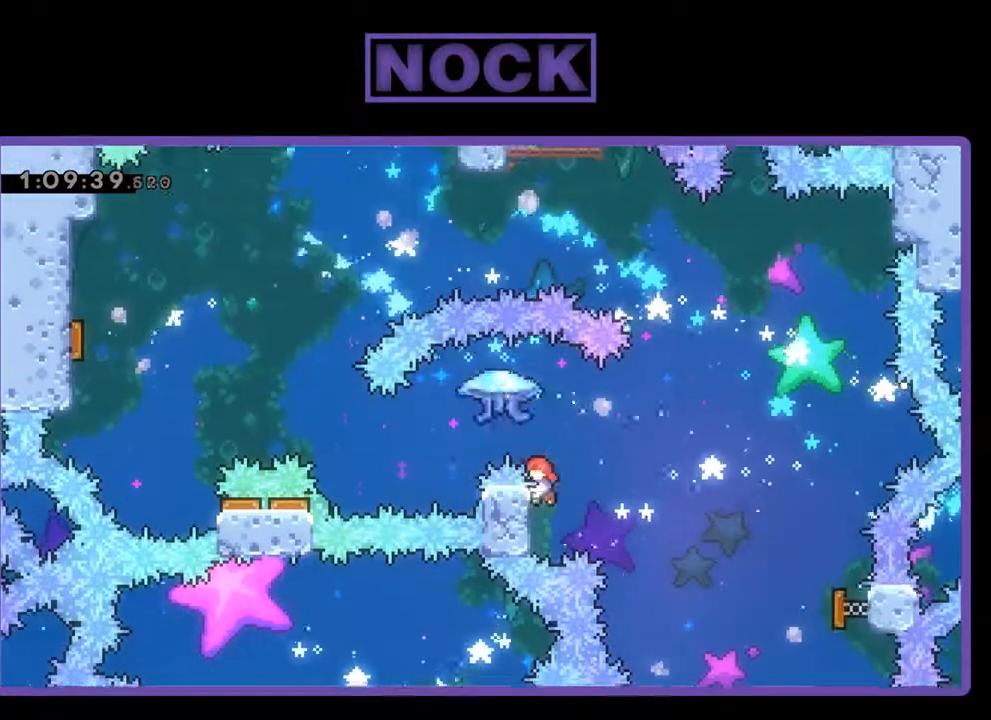
{"buttons": ["CIRCLE", "R2", "DPAD_UP", "DPAD_LEFT"], "left_stick": "center", "events": [[100, "R2", "up"], [233, "CIRCLE", "down"], [233, "R2", "down"]]}
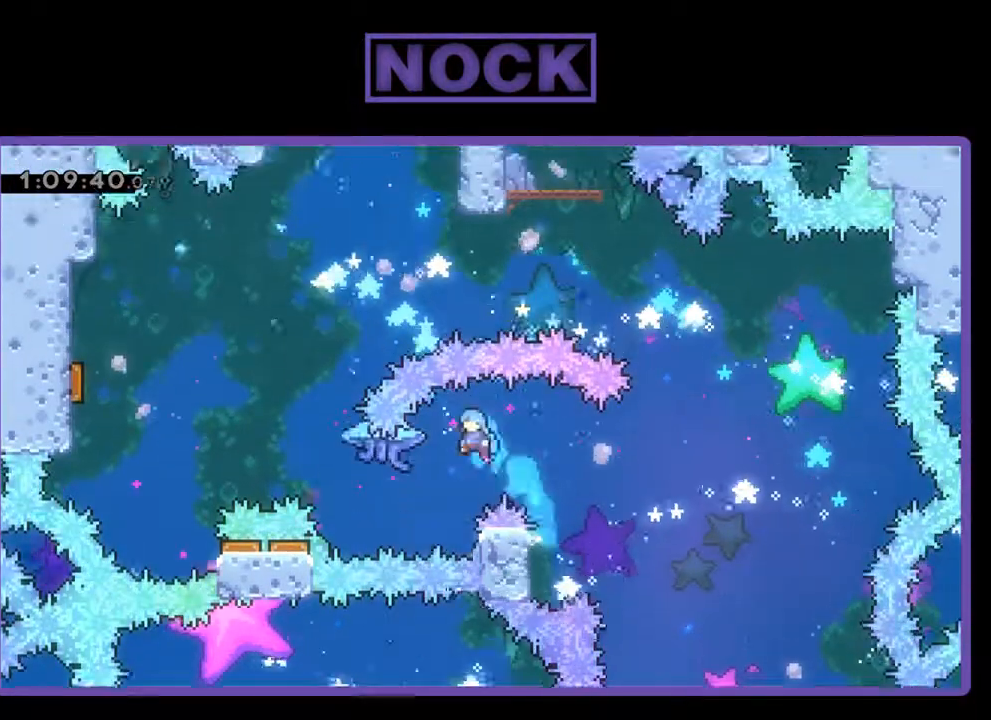
{"buttons": ["R2", "DPAD_UP", "DPAD_LEFT"], "left_stick": "center", "events": [[200, "CIRCLE", "up"]]}
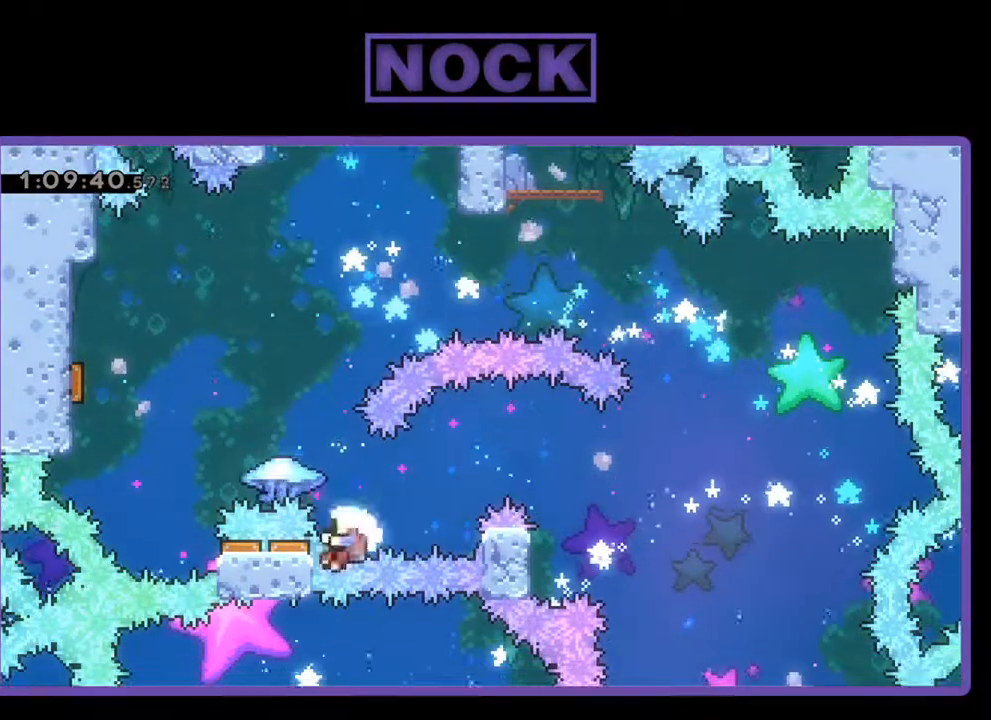
{"buttons": [], "left_stick": "center", "events": [[67, "CIRCLE", "down"], [267, "DPAD_LEFT", "up"], [300, "CIRCLE", "up"], [300, "DPAD_UP", "up"], [500, "R2", "up"]]}
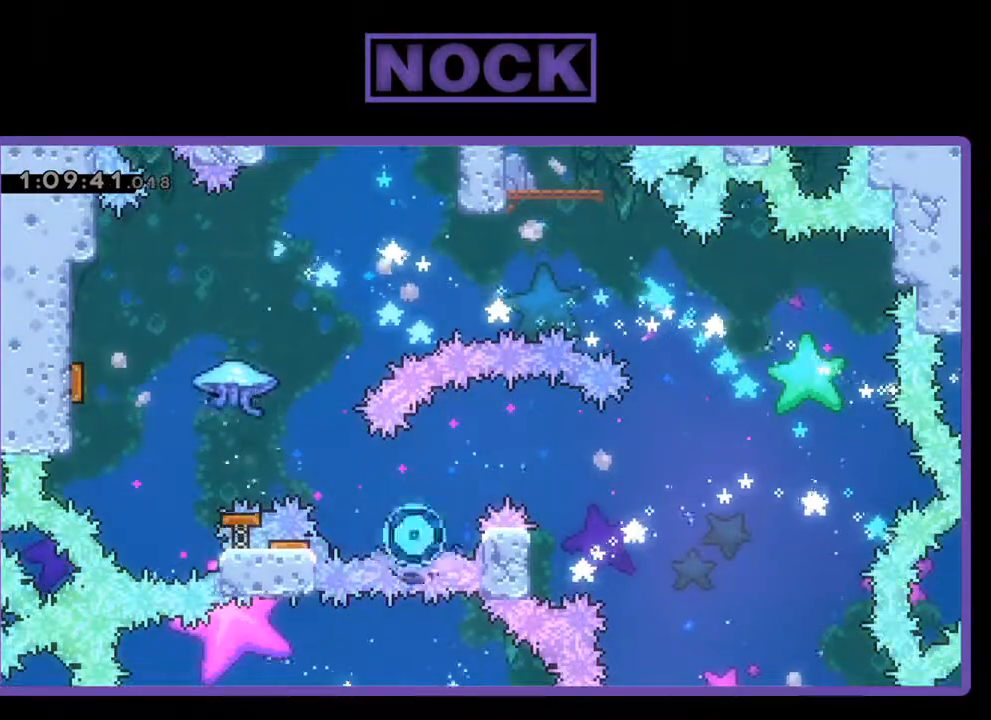
{"buttons": [], "left_stick": "center", "events": []}
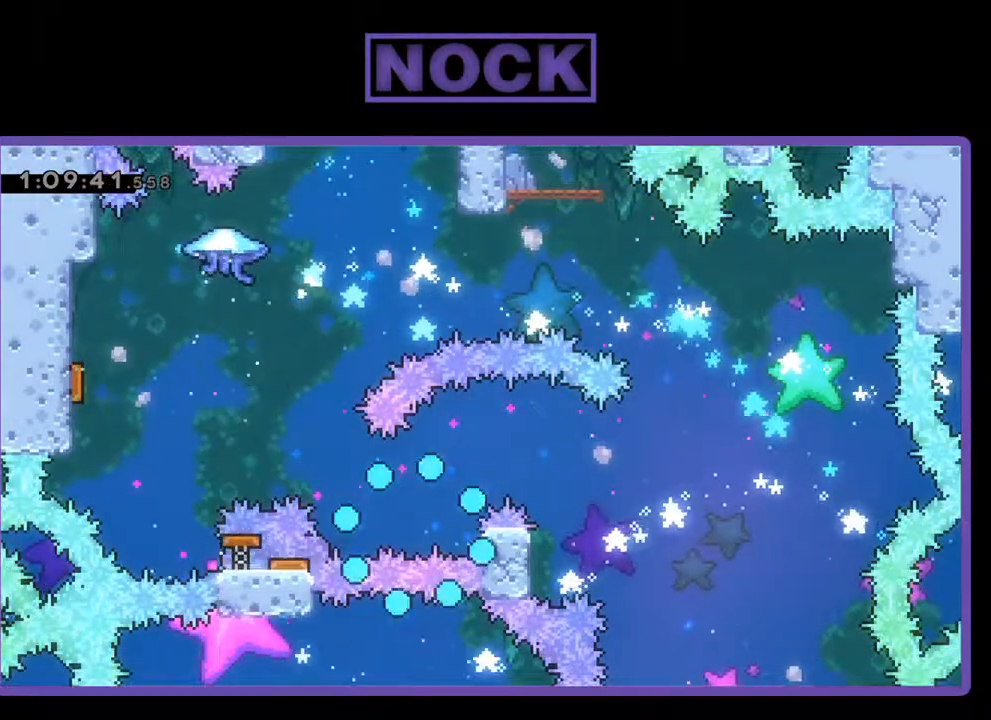
{"buttons": [], "left_stick": "center", "events": []}
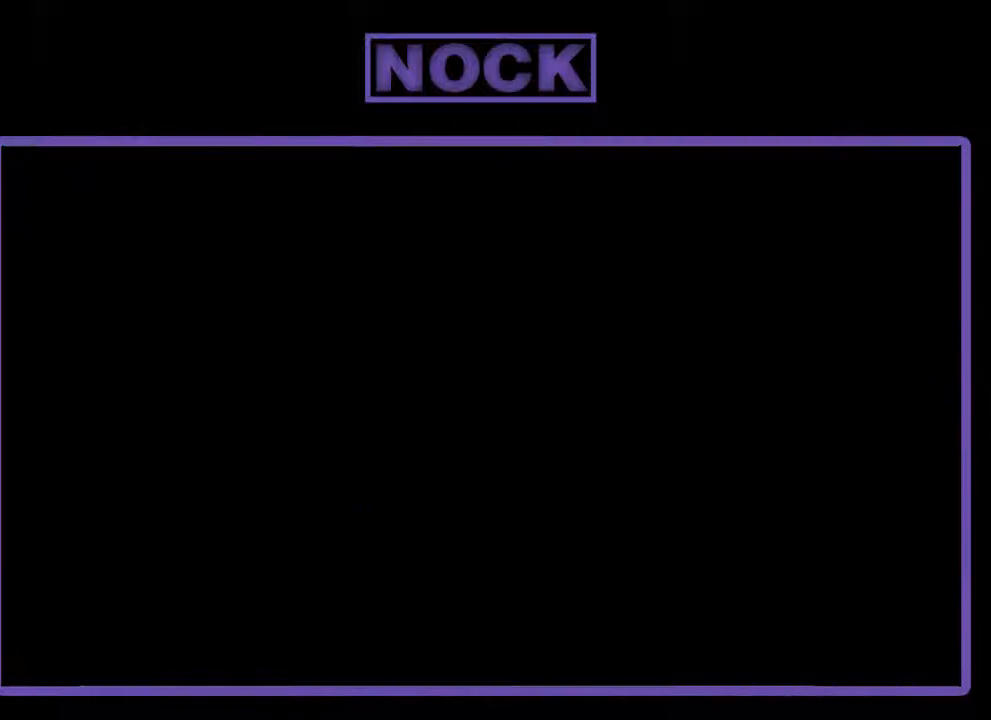
{"buttons": [], "left_stick": "center", "events": []}
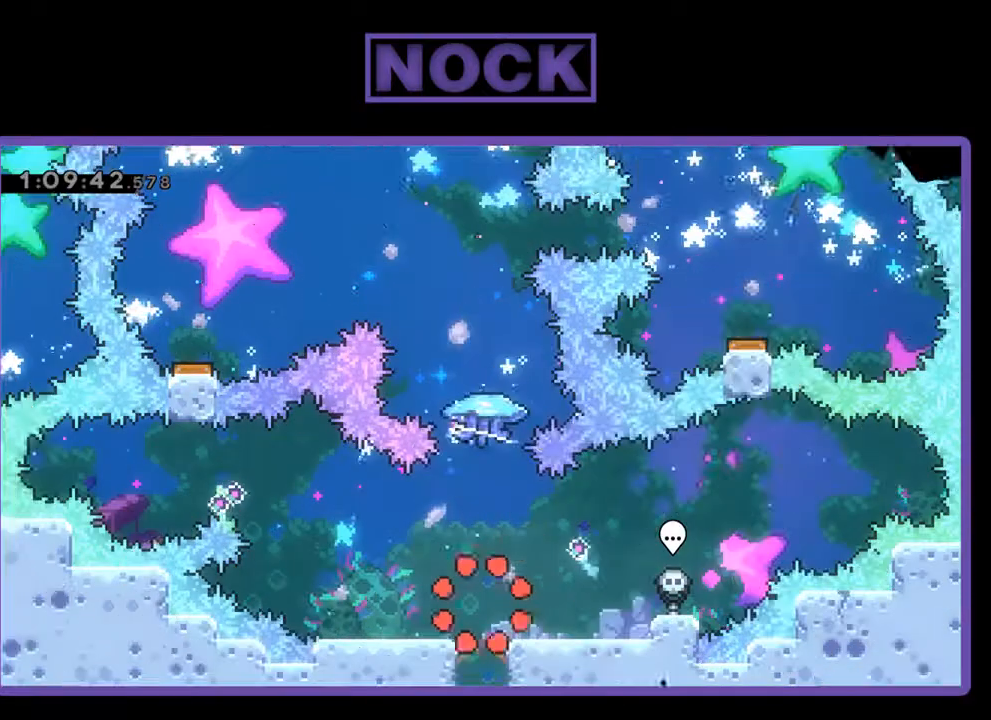
{"buttons": [], "left_stick": "center", "events": []}
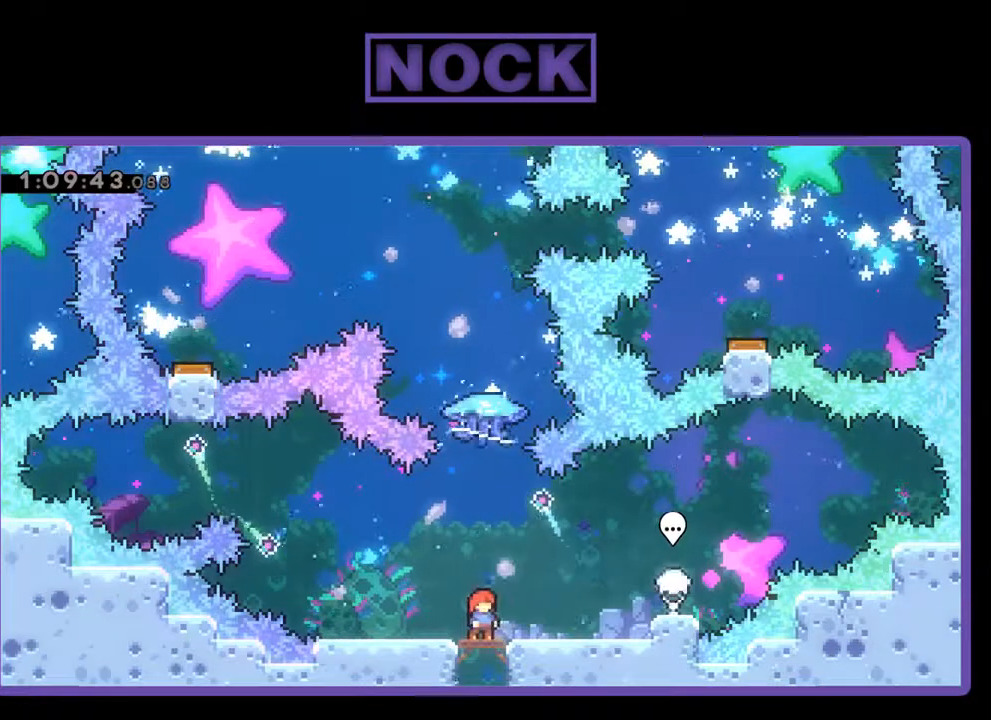
{"buttons": ["R2"], "left_stick": "center", "events": [[133, "R2", "down"]]}
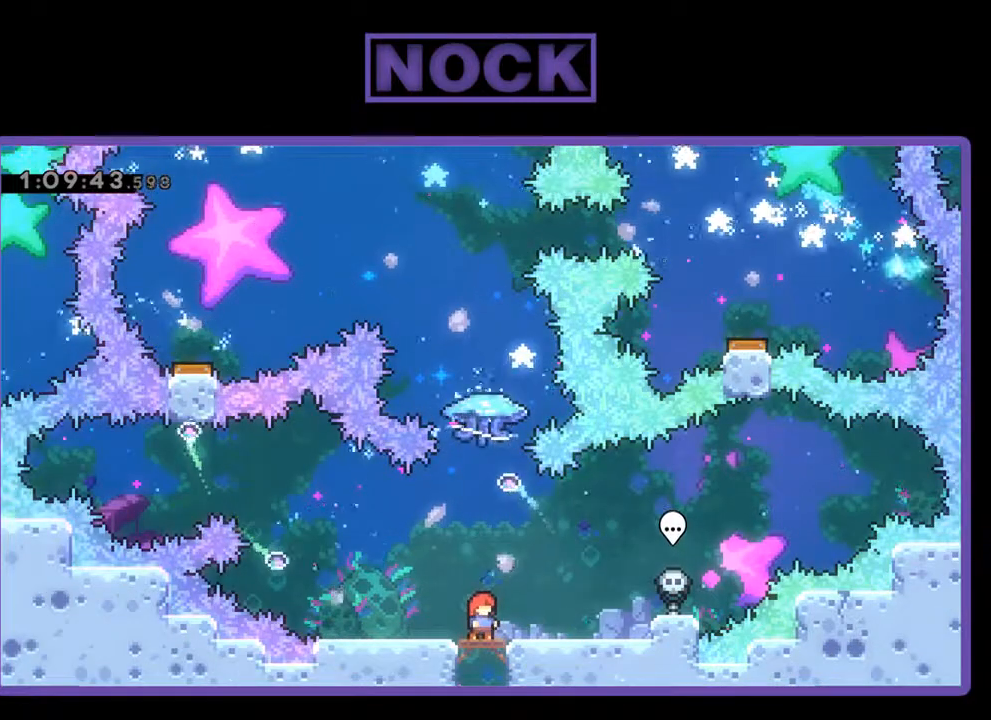
{"buttons": ["R2"], "left_stick": "center", "events": []}
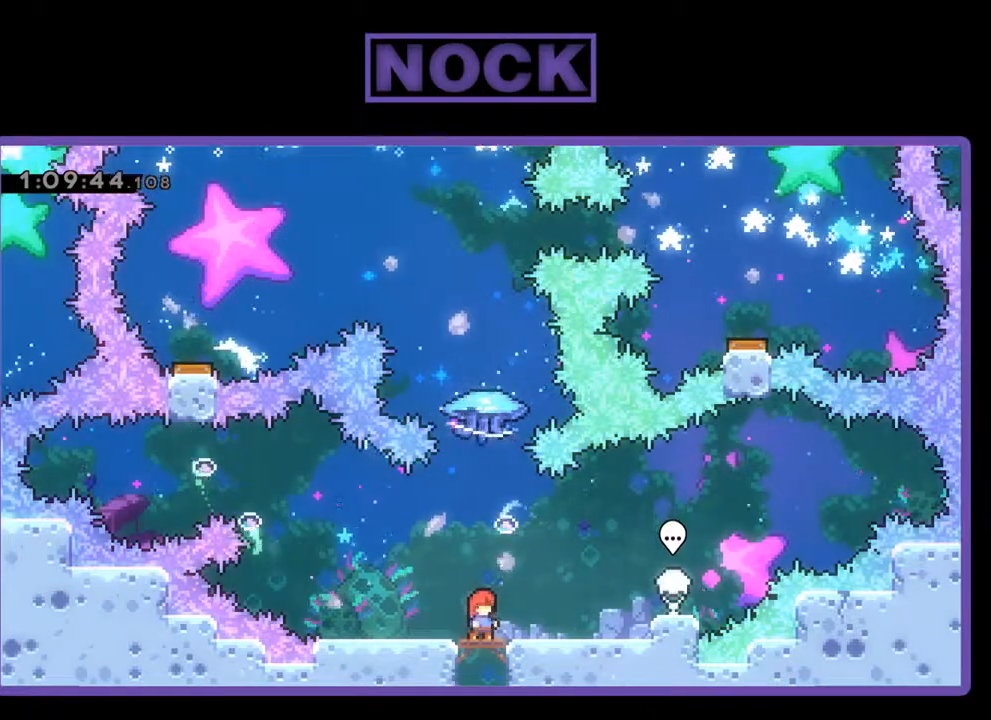
{"buttons": ["R2"], "left_stick": "center", "events": []}
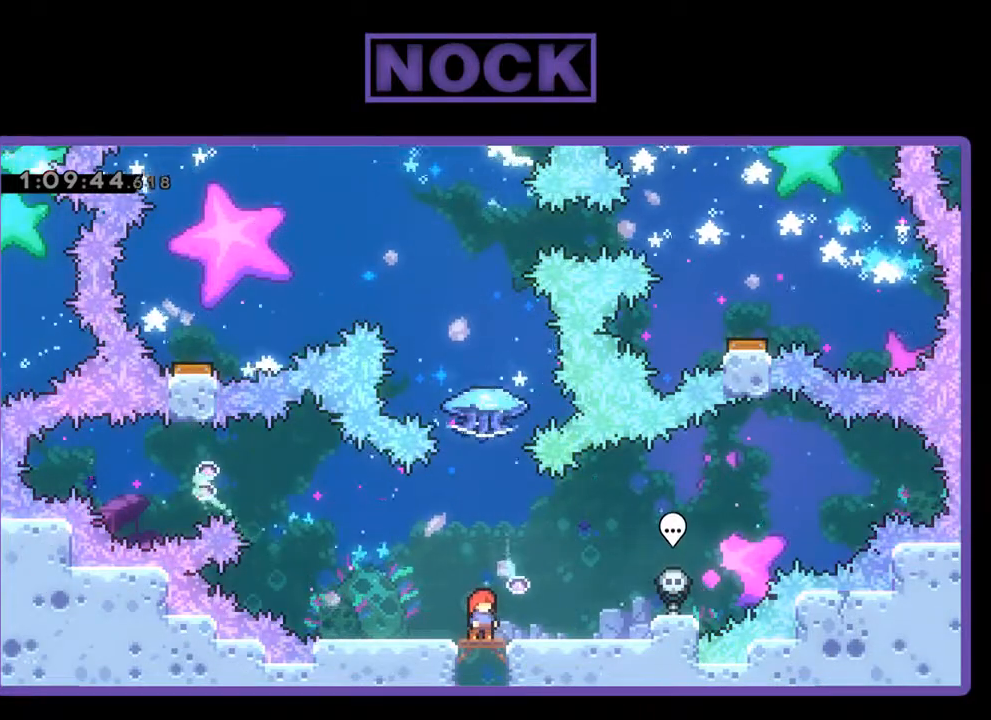
{"buttons": ["R2"], "left_stick": "center", "events": []}
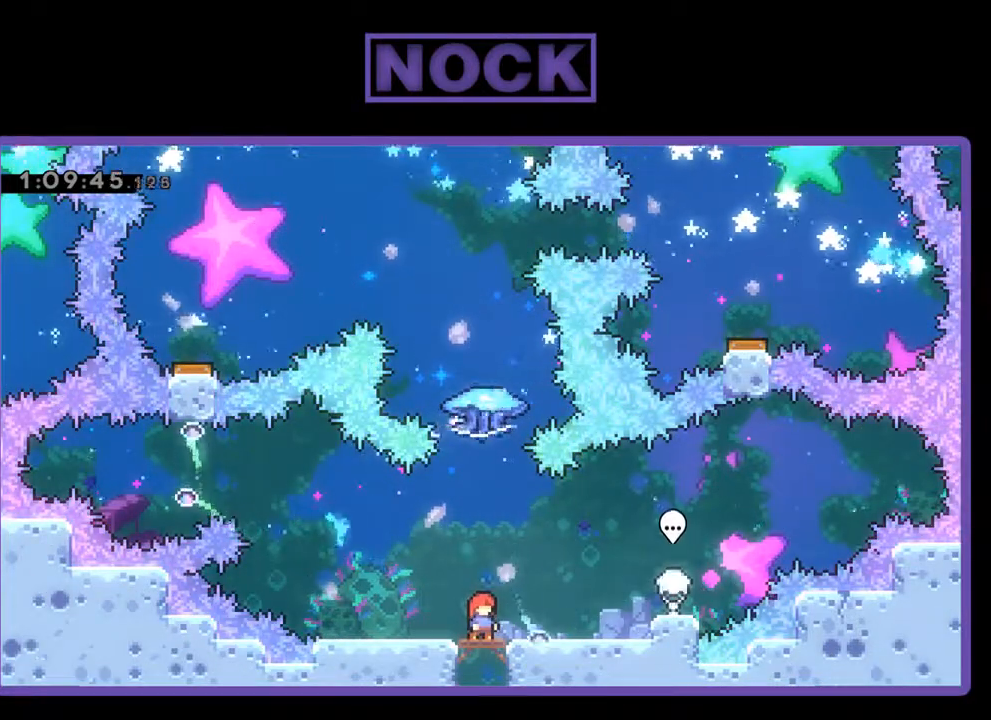
{"buttons": ["R2"], "left_stick": "center", "events": []}
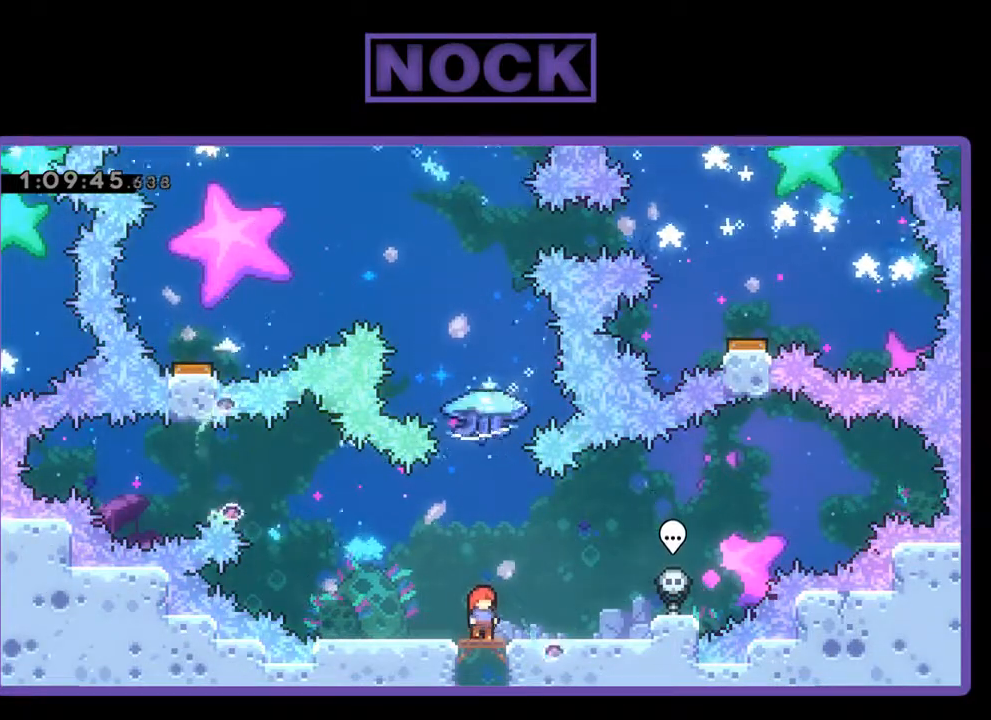
{"buttons": ["R2"], "left_stick": "center", "events": []}
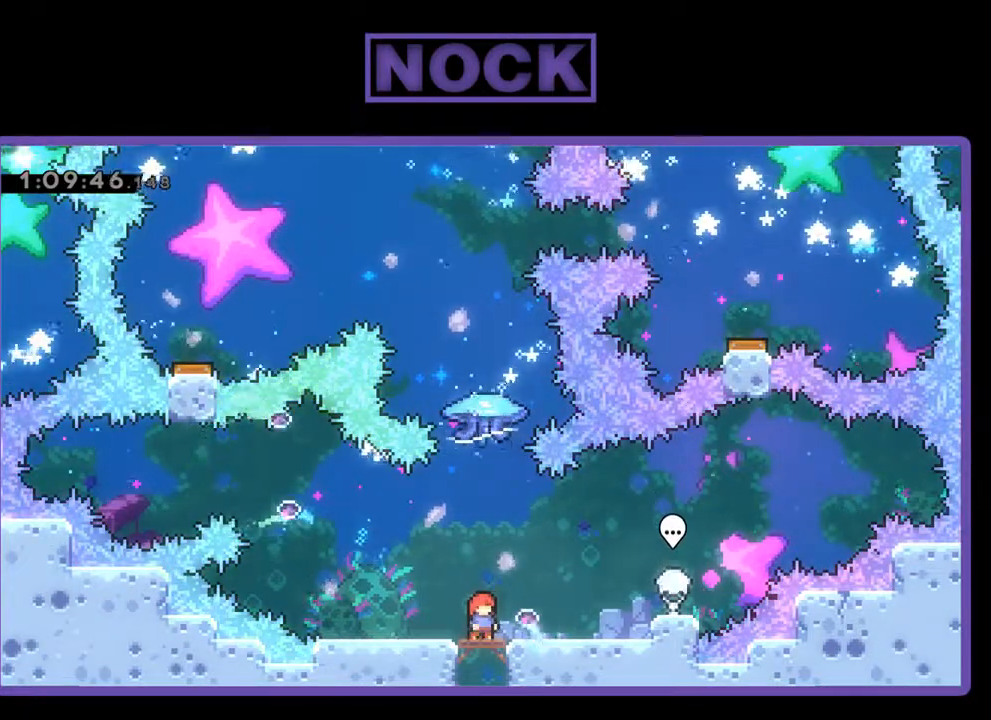
{"buttons": ["R2"], "left_stick": "center", "events": []}
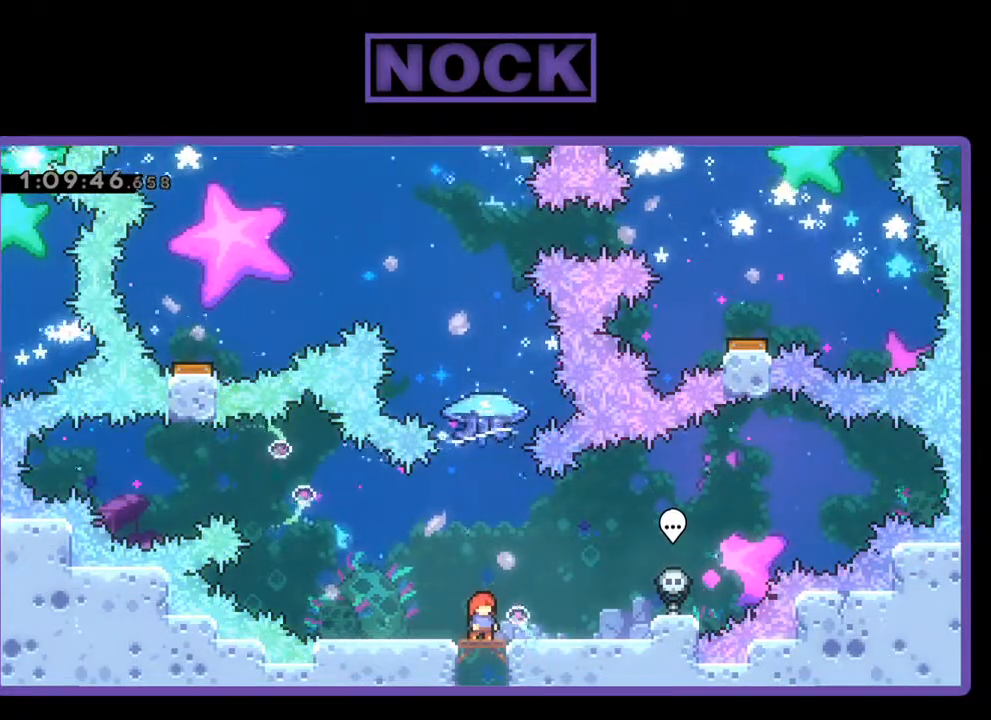
{"buttons": ["R2"], "left_stick": "center", "events": []}
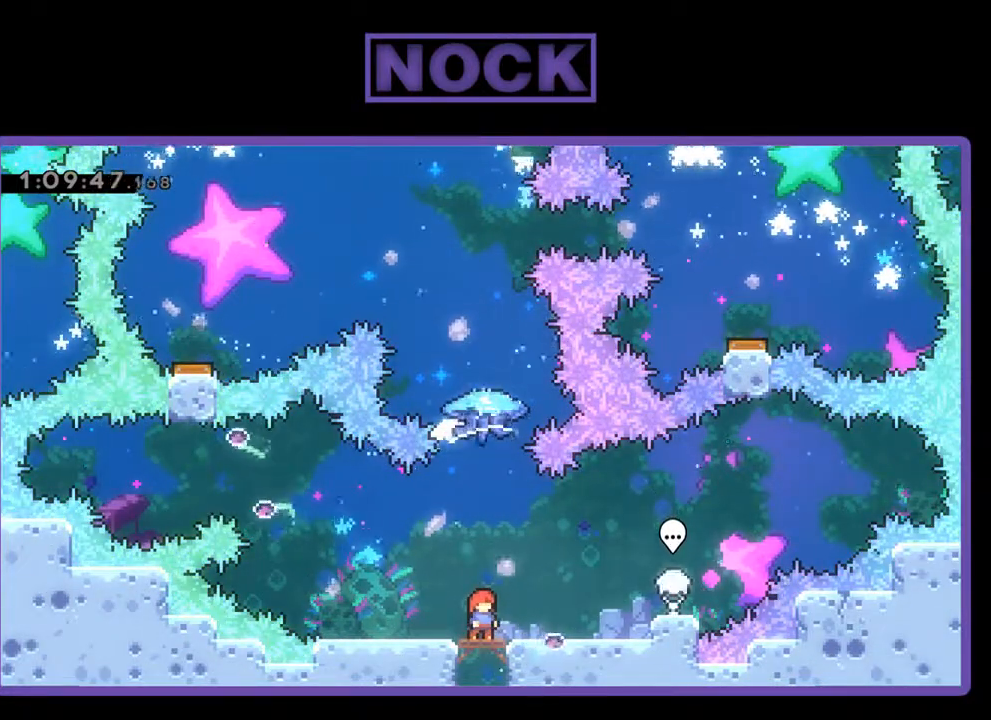
{"buttons": ["R2"], "left_stick": "center", "events": []}
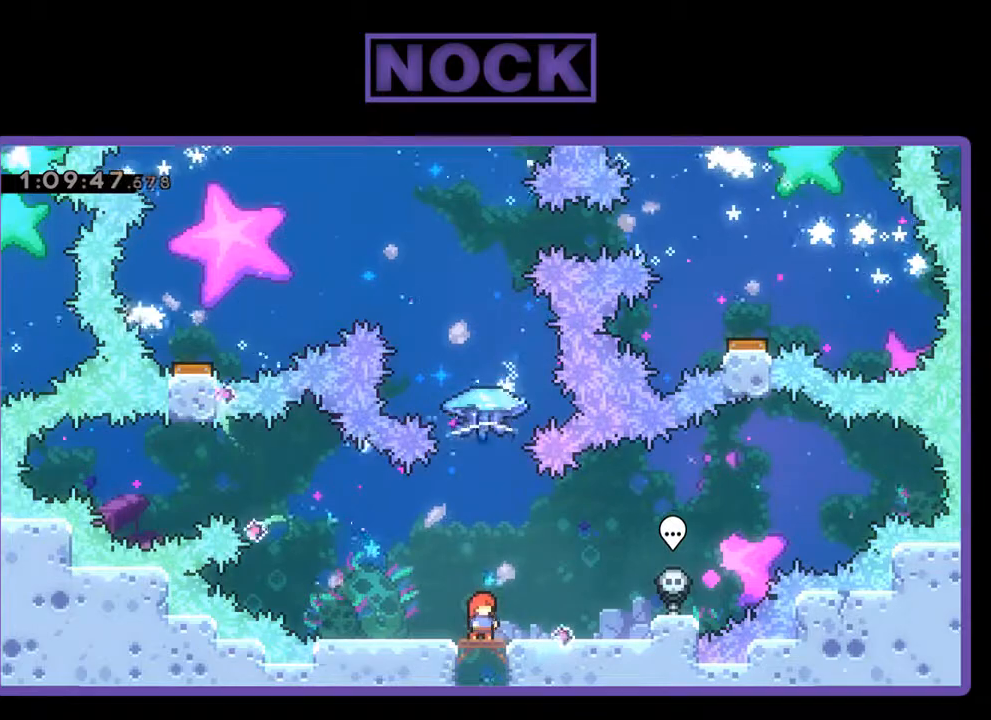
{"buttons": ["R2"], "left_stick": "center", "events": []}
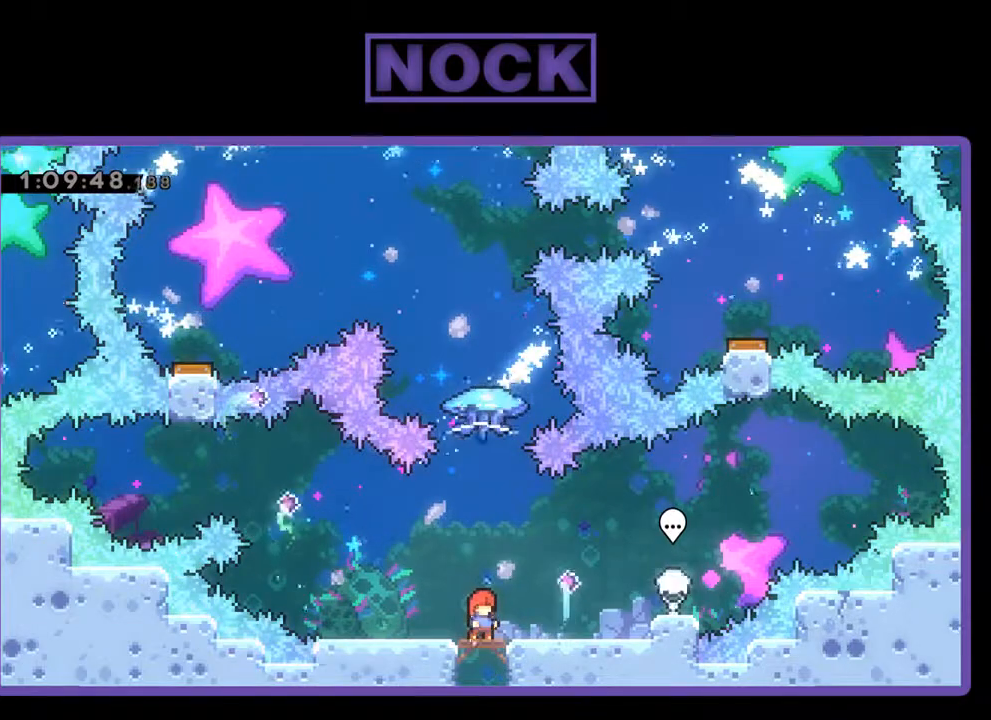
{"buttons": ["CIRCLE", "R2", "DPAD_UP"], "left_stick": "center", "events": [[67, "DPAD_UP", "down"], [100, "CROSS", "down"], [267, "CROSS", "up"], [367, "CIRCLE", "down"]]}
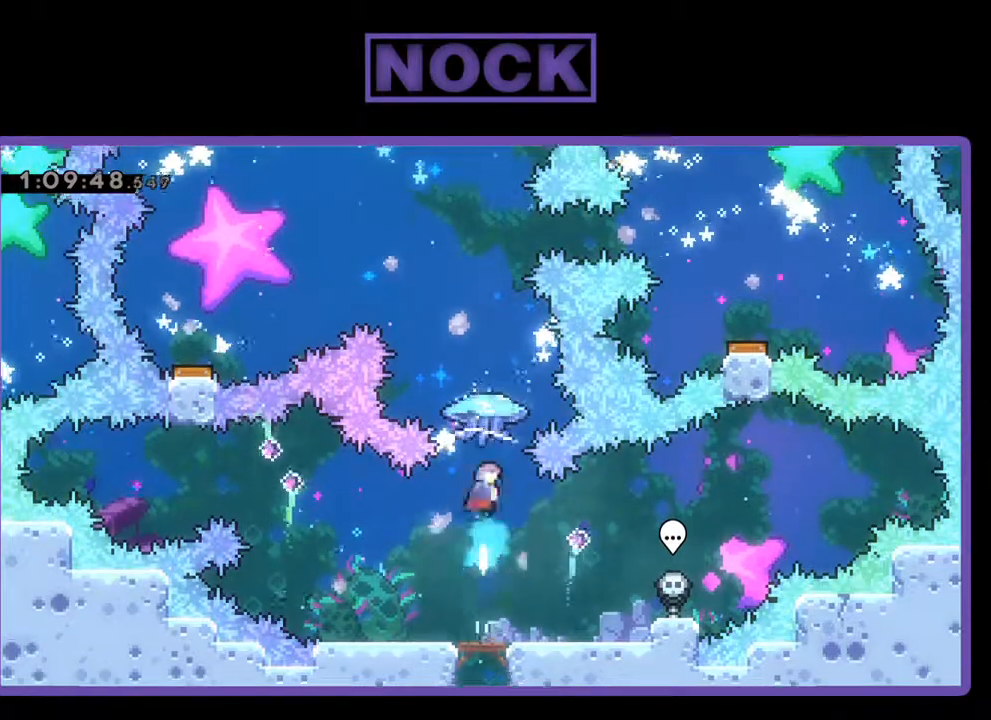
{"buttons": ["R2", "DPAD_UP", "DPAD_LEFT"], "left_stick": "center", "events": [[133, "DPAD_LEFT", "down"], [233, "CIRCLE", "up"]]}
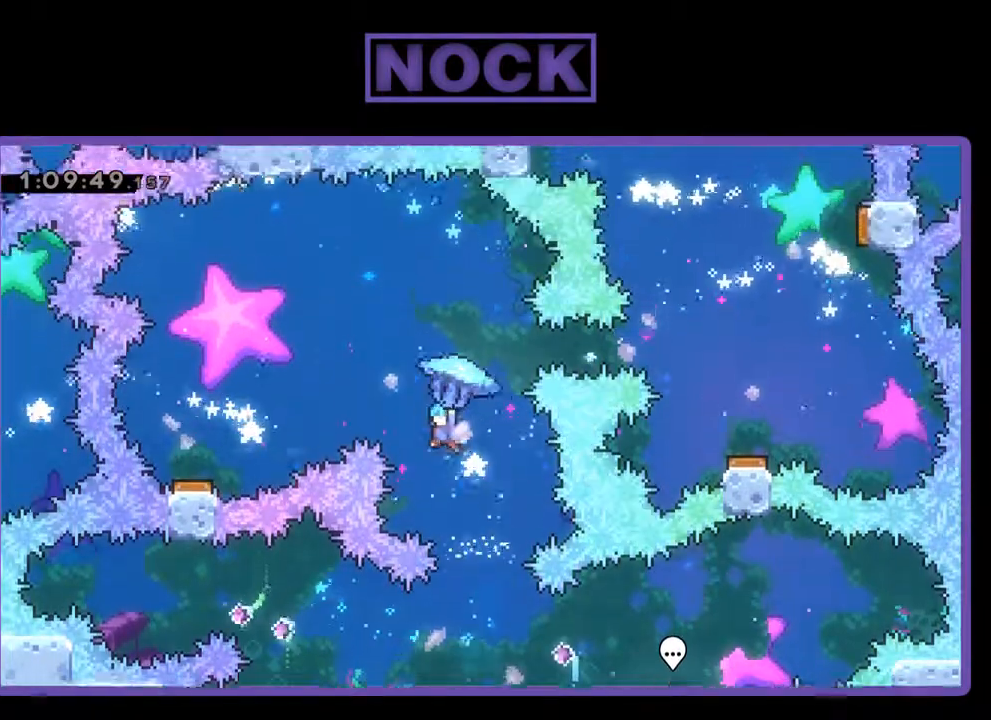
{"buttons": ["R2", "DPAD_UP", "DPAD_LEFT"], "left_stick": "center", "events": []}
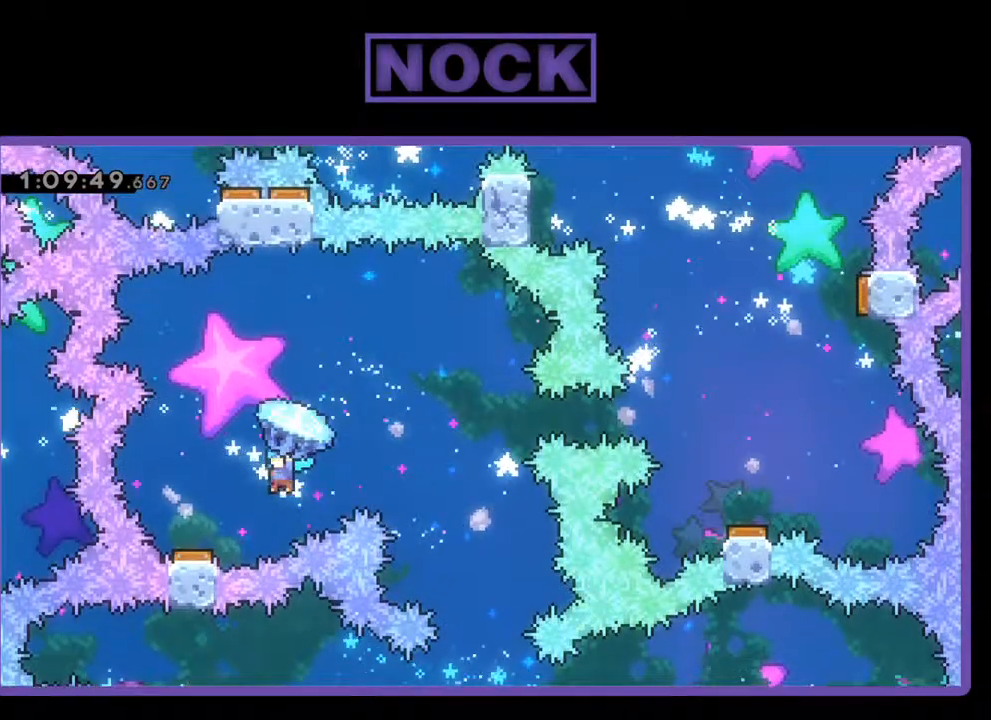
{"buttons": ["R2", "DPAD_RIGHT"], "left_stick": "center"}
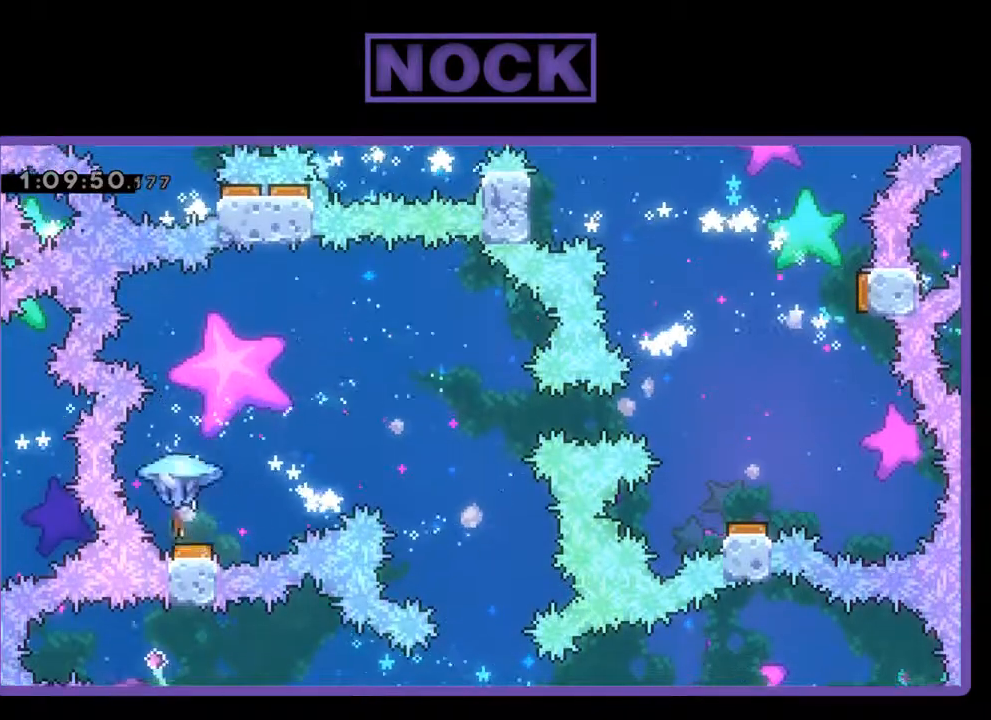
{"buttons": ["R2", "DPAD_RIGHT"], "left_stick": "center", "events": []}
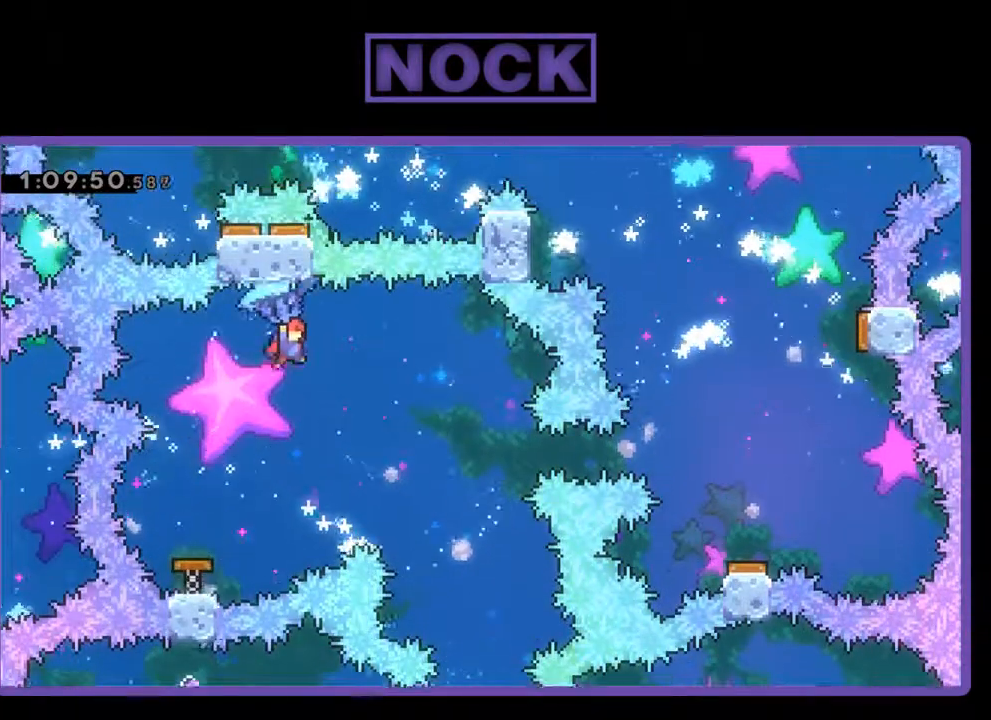
{"buttons": ["R2", "DPAD_RIGHT"], "left_stick": "center", "events": []}
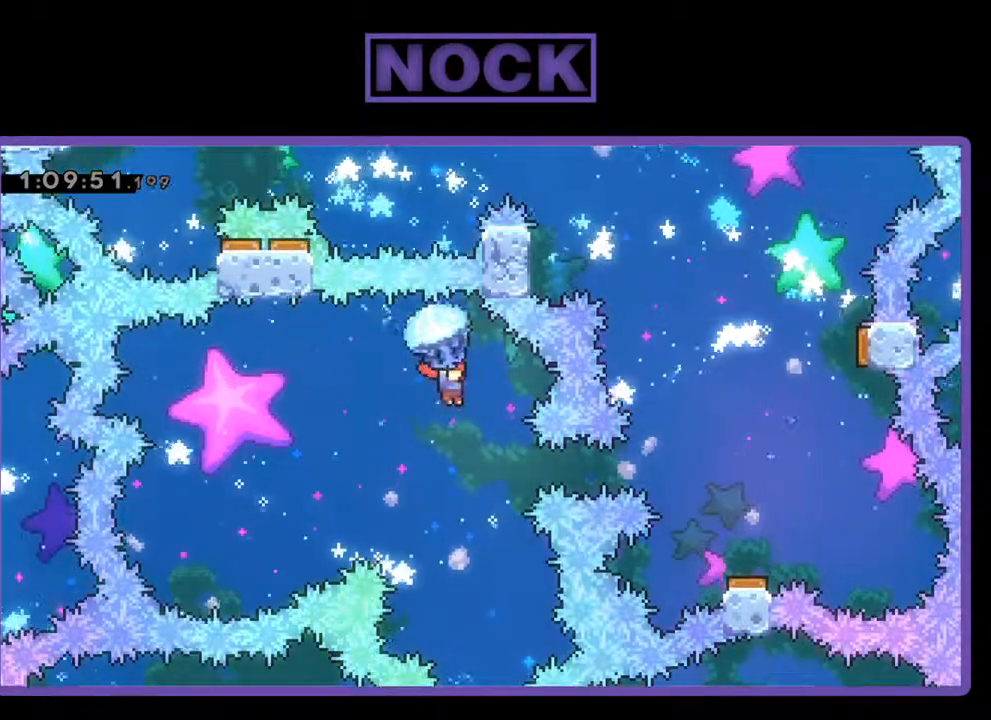
{"buttons": ["CIRCLE", "R2", "DPAD_RIGHT"], "left_stick": "center", "events": [[167, "R2", "up"], [500, "CIRCLE", "down"], [500, "R2", "down"]]}
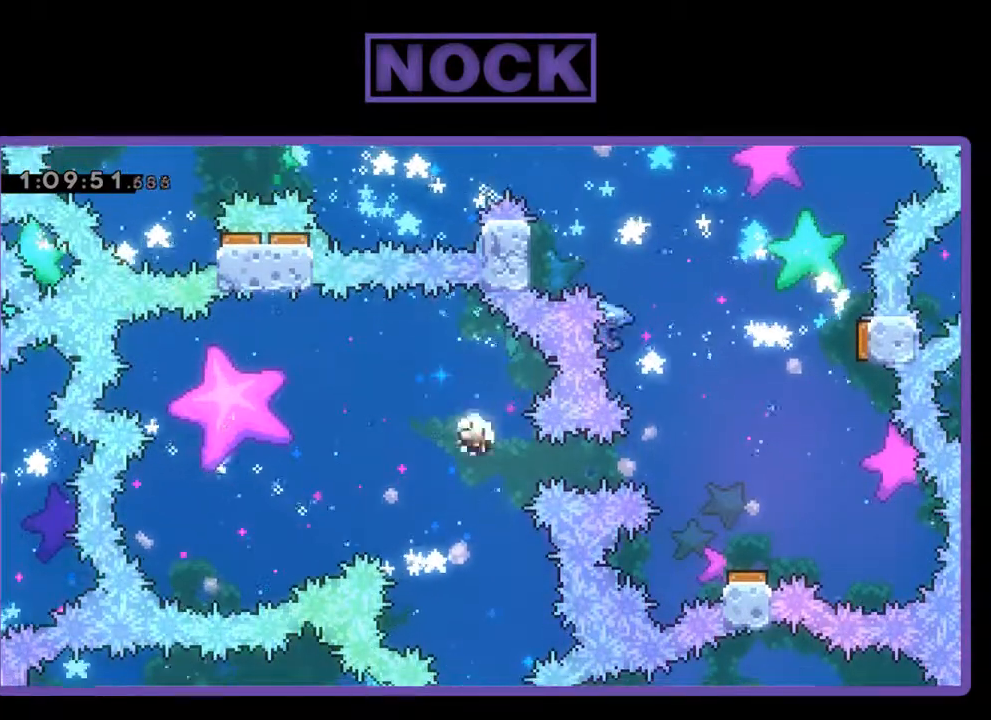
{"buttons": [], "left_stick": "center", "events": [[167, "CIRCLE", "up"], [167, "DPAD_RIGHT", "up"], [200, "R2", "up"]]}